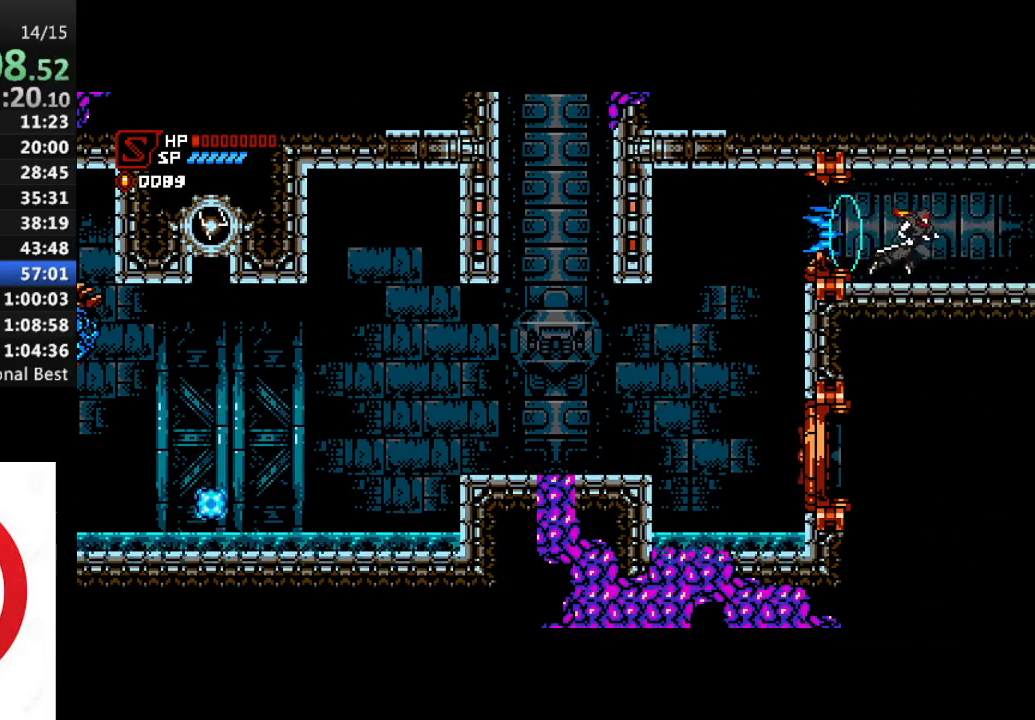
Gameplay with a controller (PlayStation layout); each line is a JSON object with the inputs held at the frame after it. "events" lists button and stick changes between this image and that frame as [ms after this image, input, new state], when the widget could be followed in between.
{"buttons": ["R1", "DPAD_RIGHT"], "left_stick": "center", "right_stick": "center", "events": []}
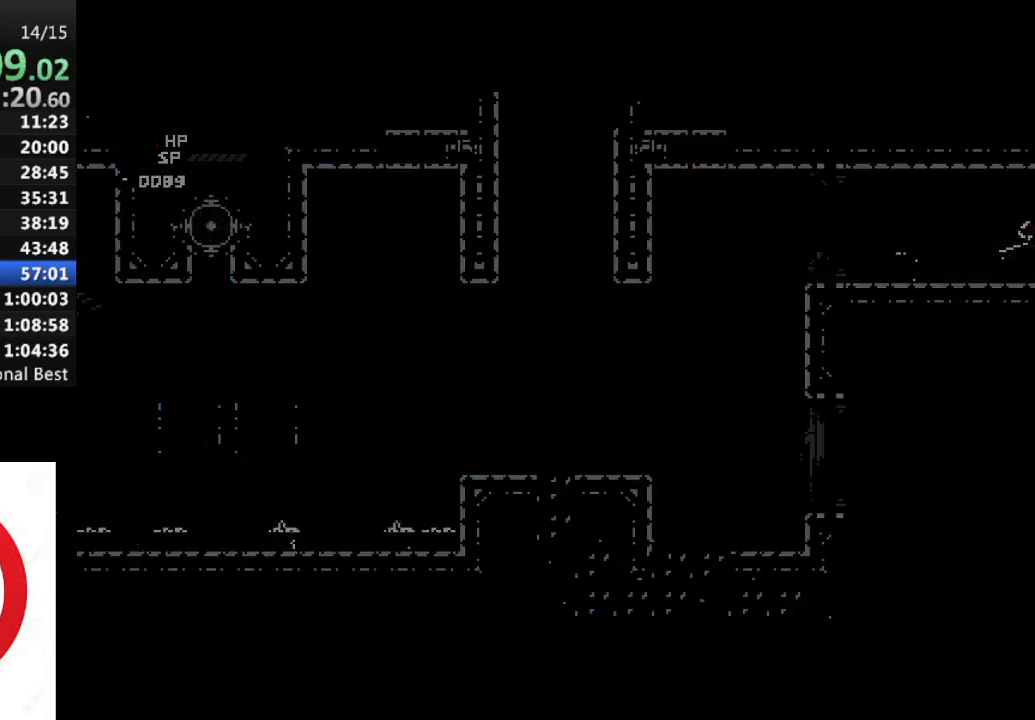
{"buttons": ["R1", "DPAD_RIGHT"], "left_stick": "center", "right_stick": "center", "events": []}
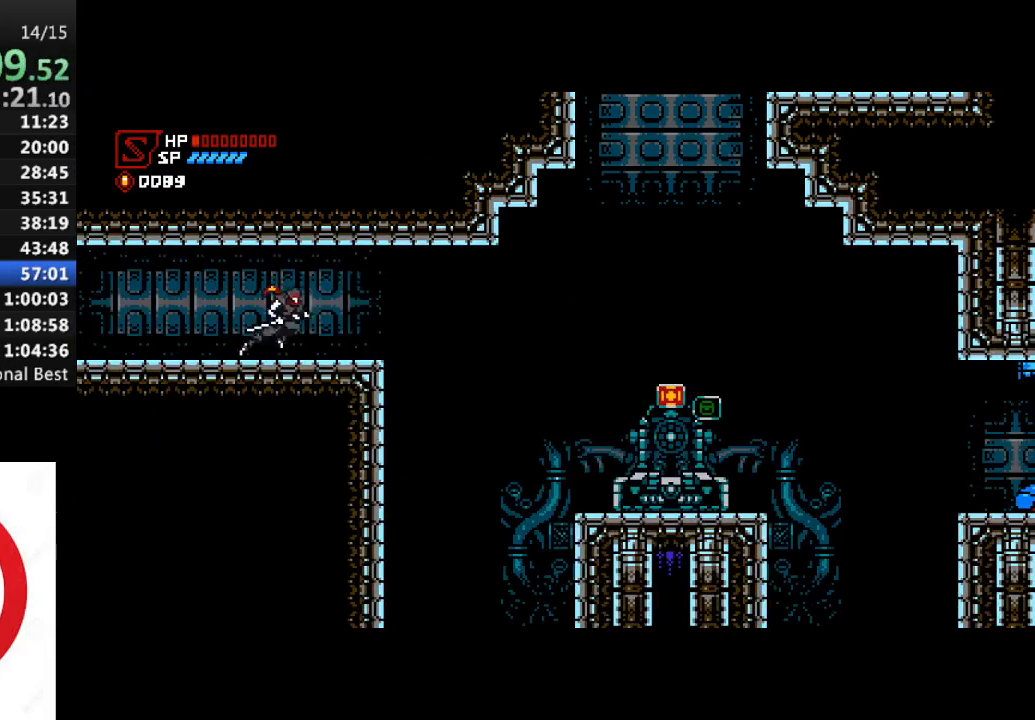
{"buttons": ["R1", "DPAD_RIGHT"], "left_stick": "center", "right_stick": "center", "events": [[117, "CROSS", "down"], [200, "CROSS", "up"]]}
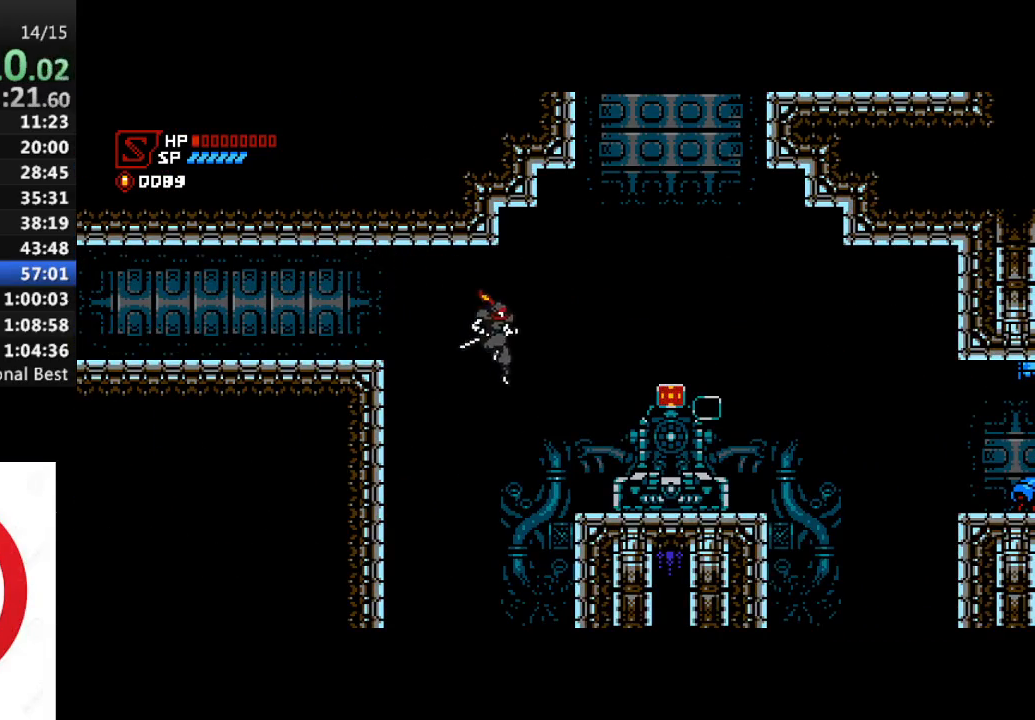
{"buttons": ["DPAD_LEFT"], "left_stick": "center", "right_stick": "center", "events": [[100, "CROSS", "down"], [133, "CROSS", "up"], [183, "R1", "up"], [367, "DPAD_RIGHT", "up"], [500, "DPAD_LEFT", "down"]]}
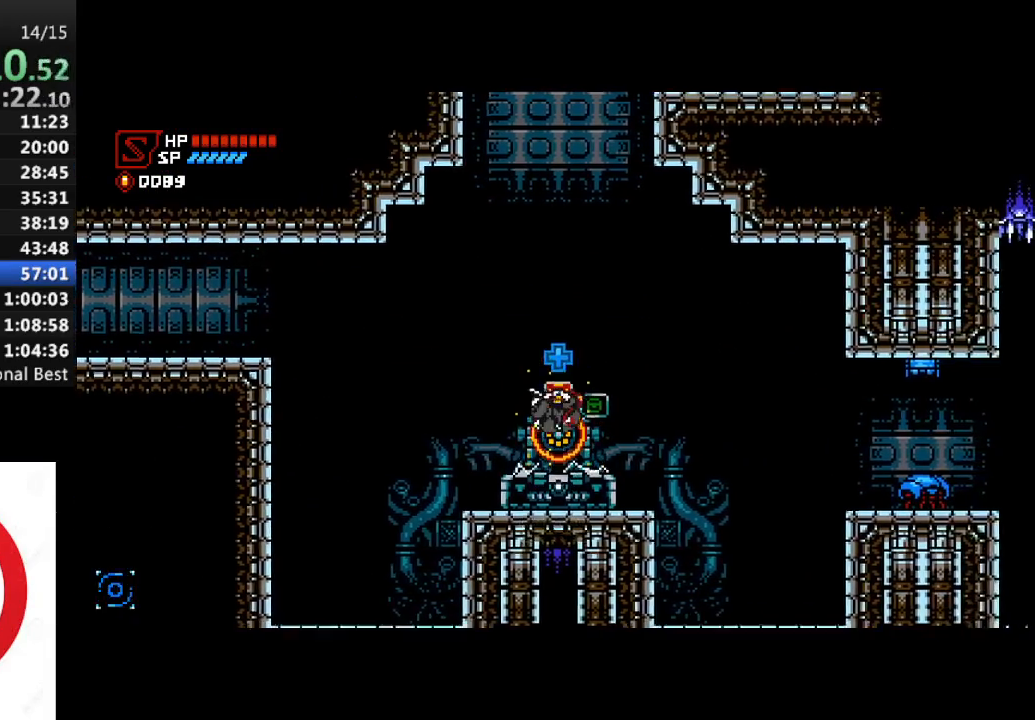
{"buttons": ["CROSS", "R1", "DPAD_LEFT"], "left_stick": "center", "right_stick": "center", "events": [[100, "R1", "down"], [150, "CROSS", "down"], [300, "CROSS", "up"], [483, "CROSS", "down"]]}
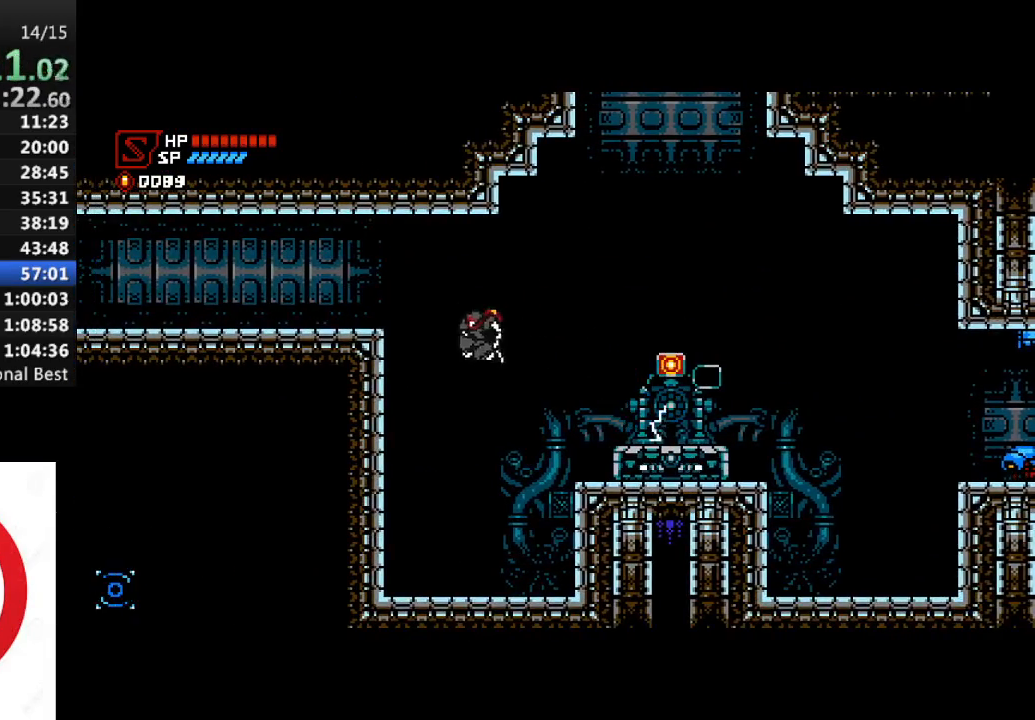
{"buttons": ["R1", "DPAD_LEFT"], "left_stick": "center", "right_stick": "center", "events": [[150, "CROSS", "up"]]}
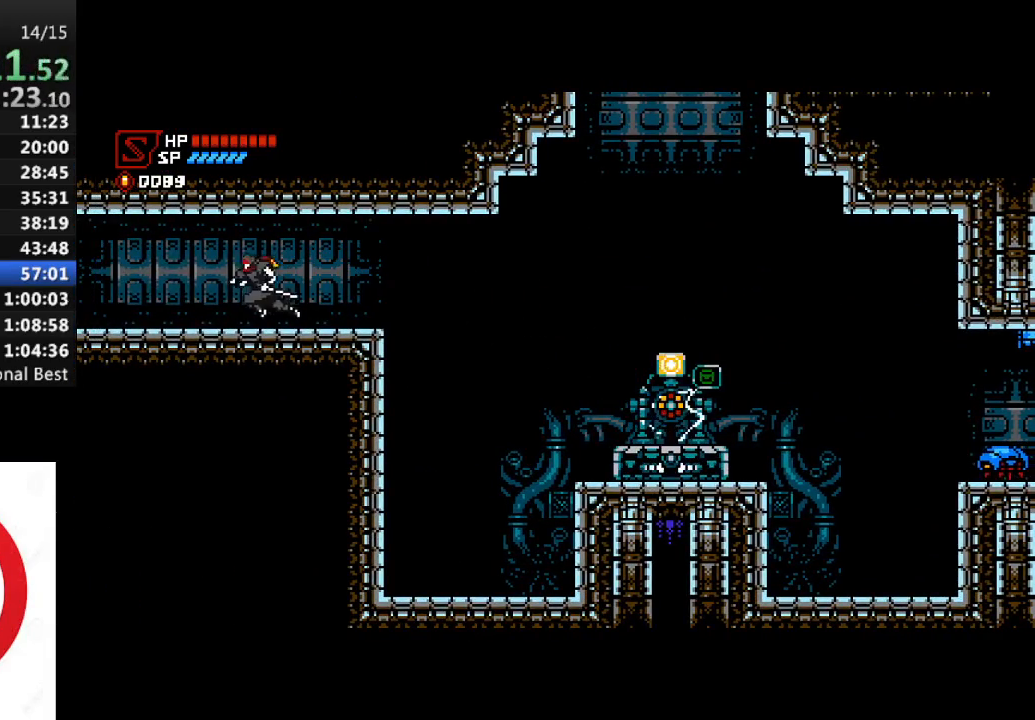
{"buttons": ["R1", "DPAD_LEFT"], "left_stick": "center", "right_stick": "center", "events": []}
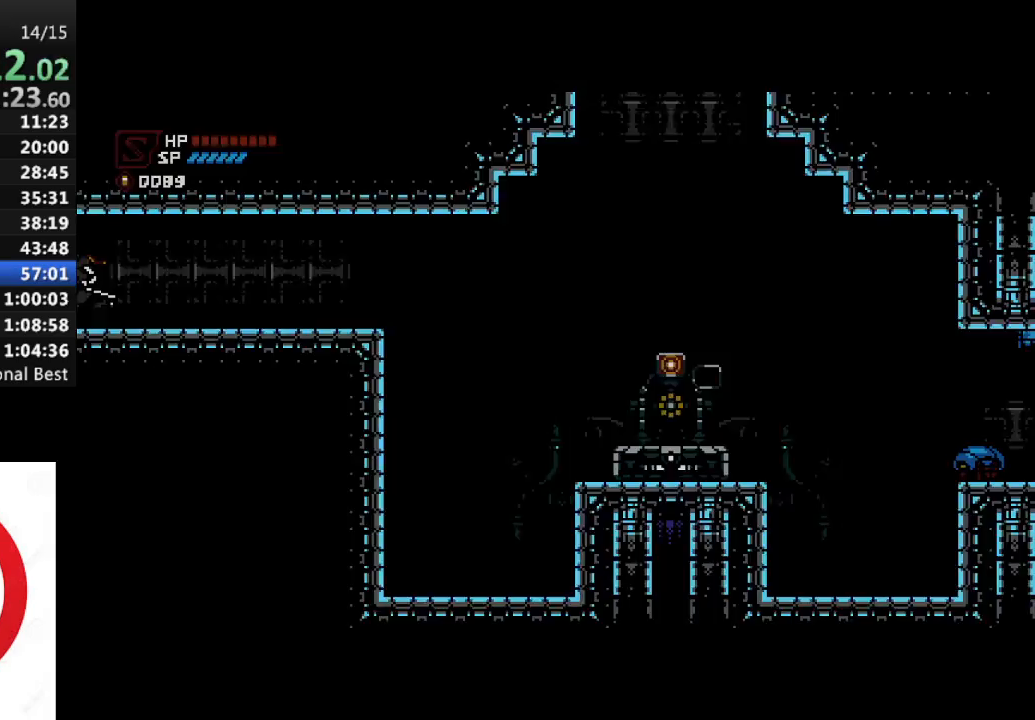
{"buttons": ["R1", "DPAD_LEFT"], "left_stick": "center", "right_stick": "center", "events": []}
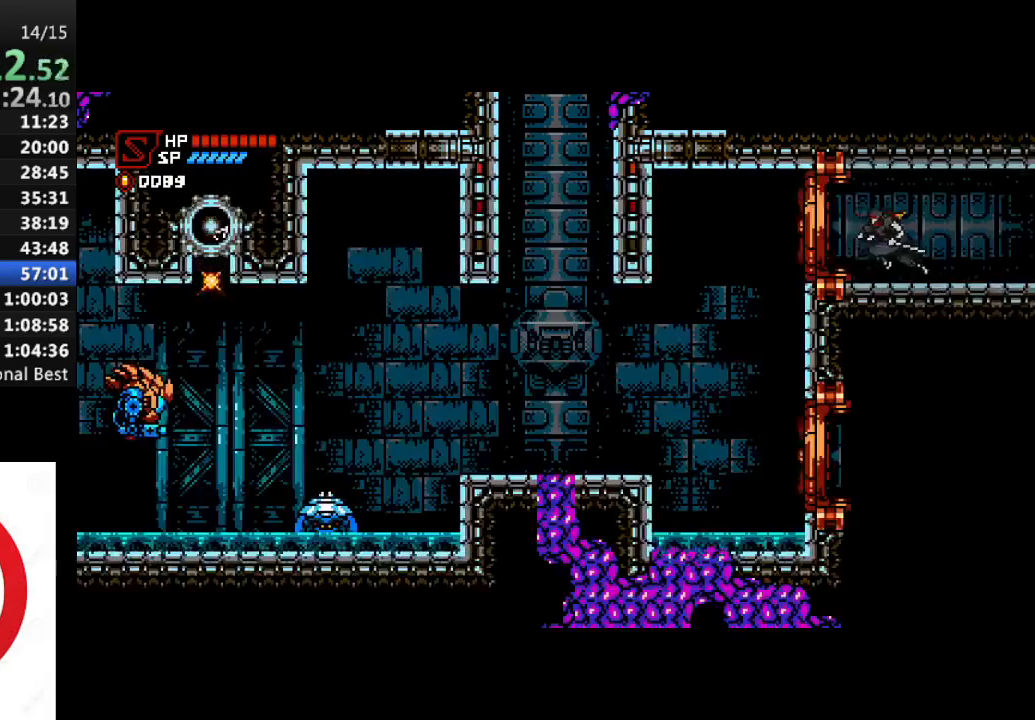
{"buttons": ["DPAD_LEFT"], "left_stick": "center", "right_stick": "center", "events": [[317, "SQUARE", "down"], [383, "R1", "up"], [417, "SQUARE", "up"]]}
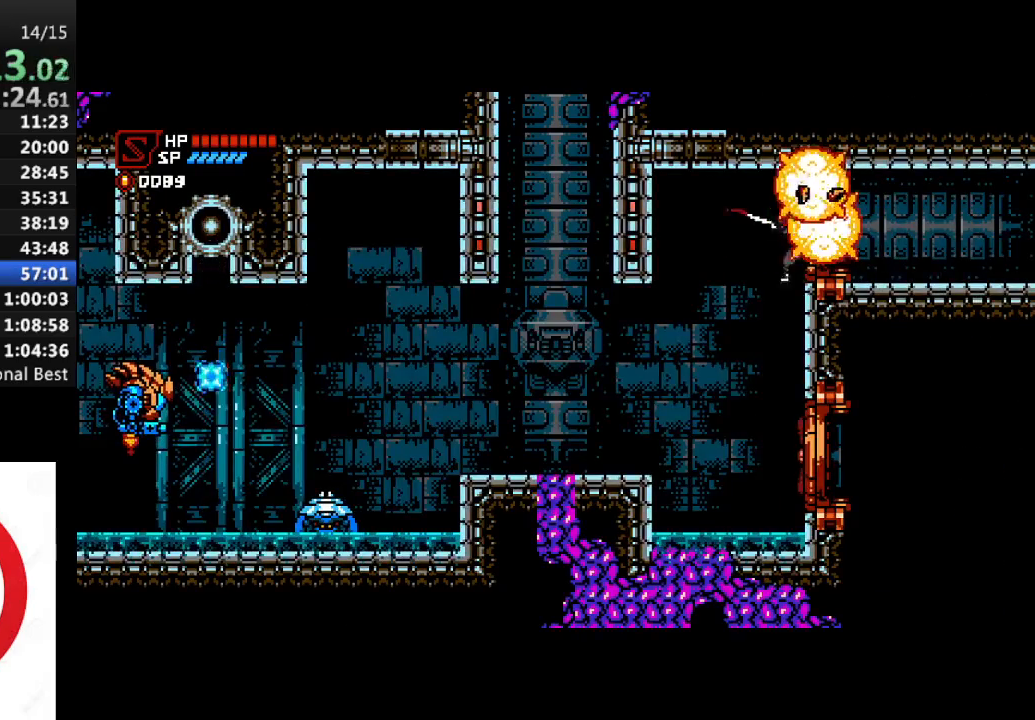
{"buttons": ["R1", "DPAD_LEFT"], "left_stick": "center", "right_stick": "center", "events": [[317, "R1", "down"]]}
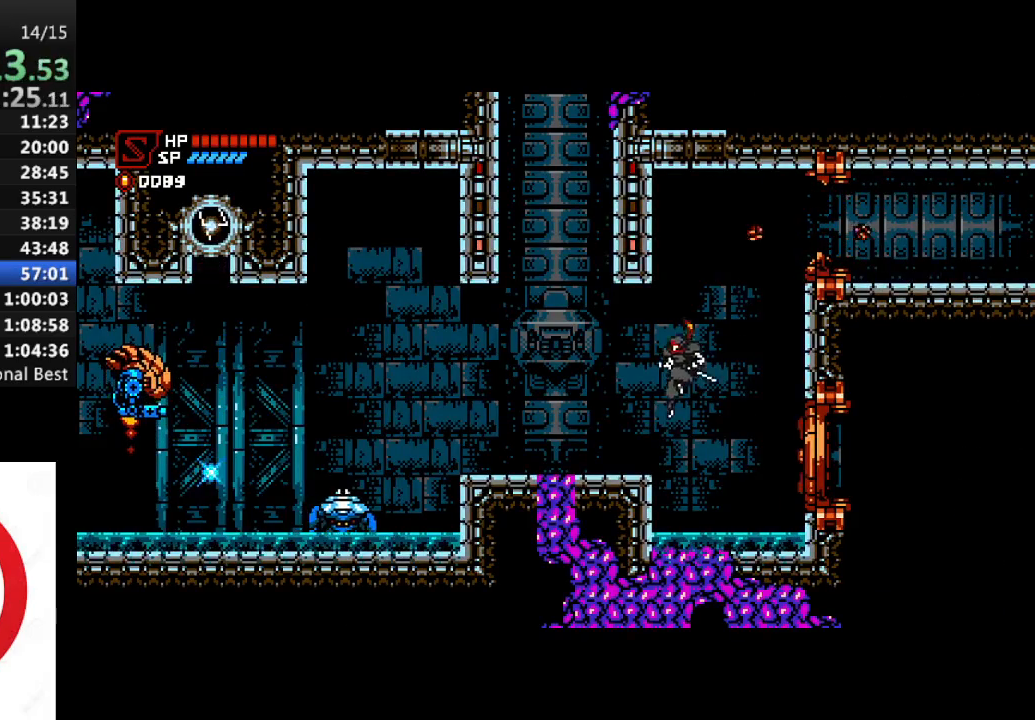
{"buttons": ["CROSS", "DPAD_LEFT"], "left_stick": "center", "right_stick": "center", "events": [[150, "R1", "up"], [217, "CROSS", "down"]]}
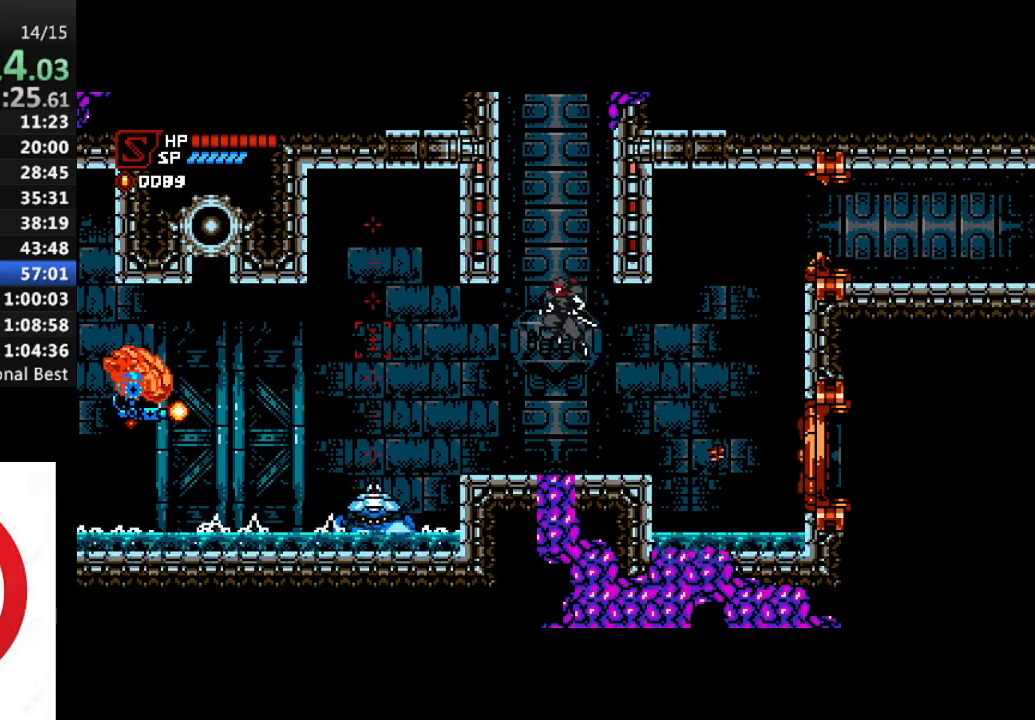
{"buttons": ["CROSS", "DPAD_LEFT"], "left_stick": "center", "right_stick": "center", "events": [[17, "CROSS", "up"], [50, "CROSS", "down"], [333, "CROSS", "up"], [367, "CROSS", "down"]]}
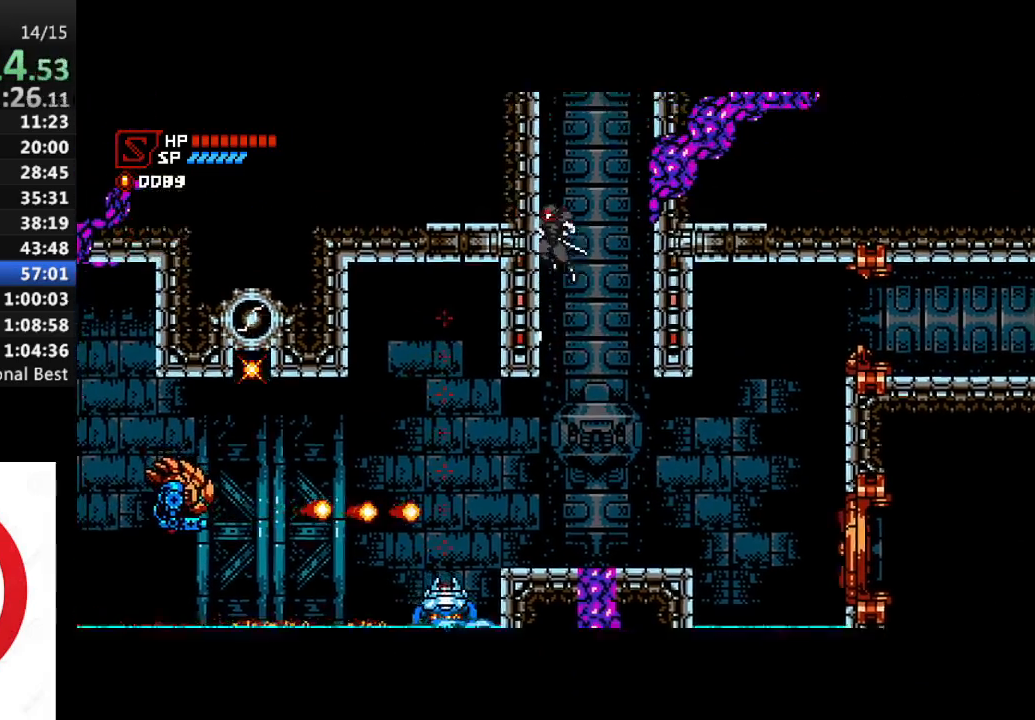
{"buttons": ["DPAD_LEFT"], "left_stick": "center", "right_stick": "center", "events": [[200, "CROSS", "up"], [267, "CROSS", "down"], [467, "CROSS", "up"]]}
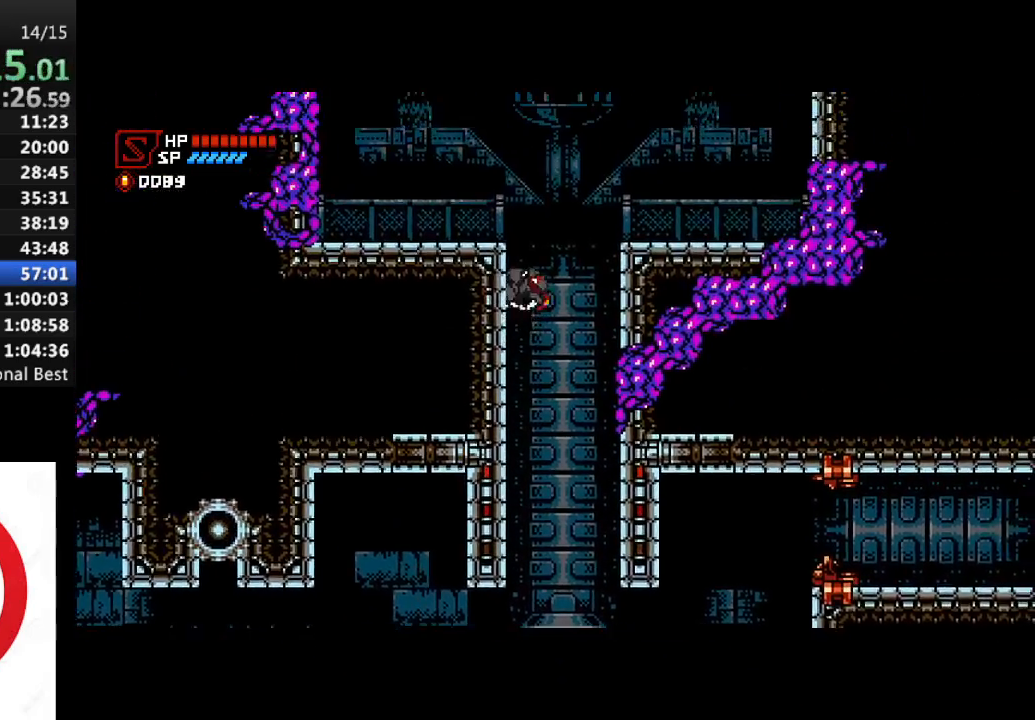
{"buttons": [], "left_stick": "center", "right_stick": "center", "events": [[83, "CROSS", "down"], [333, "CROSS", "up"], [433, "DPAD_LEFT", "up"]]}
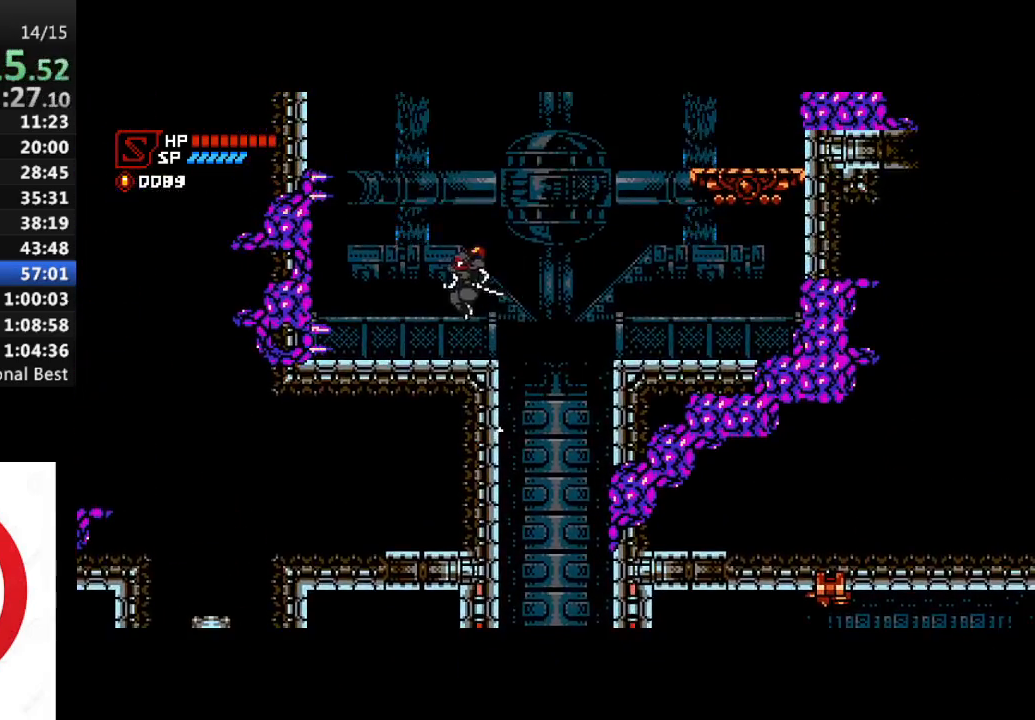
{"buttons": ["CROSS", "DPAD_RIGHT"], "left_stick": "center", "right_stick": "center", "events": [[67, "DPAD_RIGHT", "down"], [117, "CROSS", "down"], [400, "CROSS", "up"], [450, "CROSS", "down"]]}
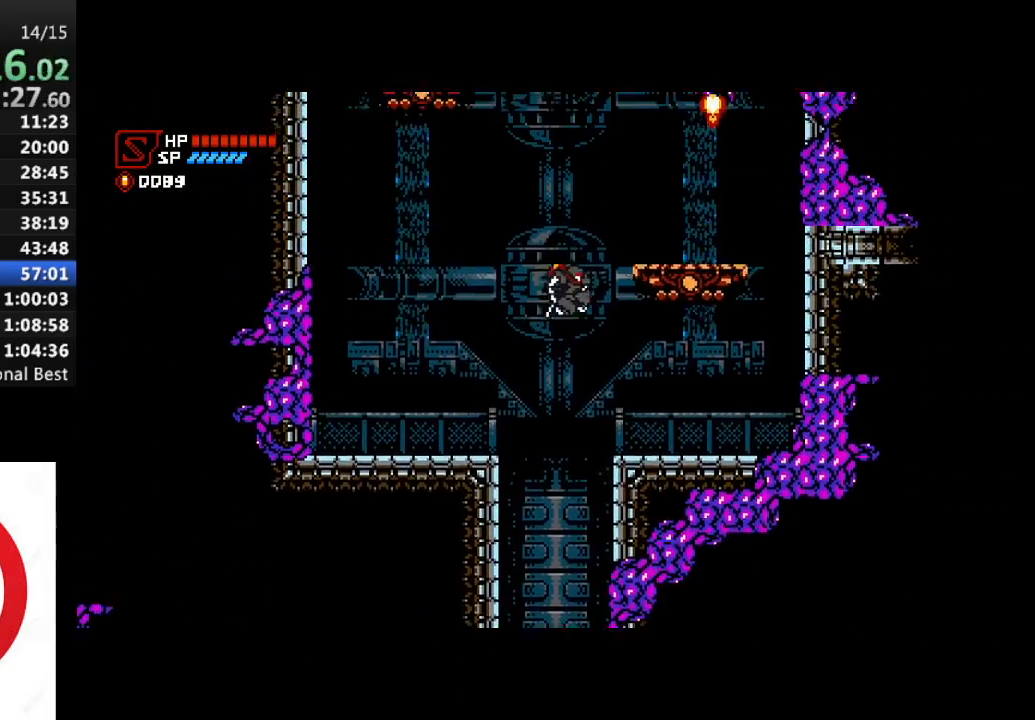
{"buttons": ["CROSS"], "left_stick": "center", "right_stick": "center", "events": [[167, "CROSS", "up"], [167, "DPAD_RIGHT", "up"], [267, "DPAD_LEFT", "down"], [367, "DPAD_LEFT", "up"], [417, "CROSS", "down"]]}
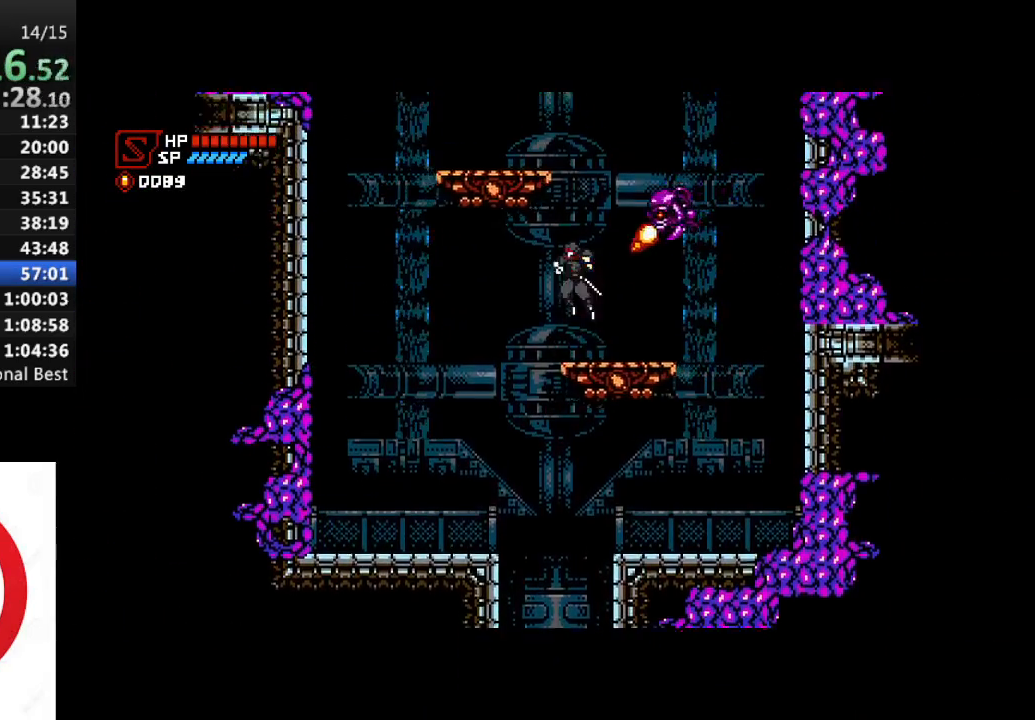
{"buttons": [], "left_stick": "center", "right_stick": "center", "events": [[200, "CROSS", "up"], [267, "CROSS", "down"], [467, "CROSS", "up"]]}
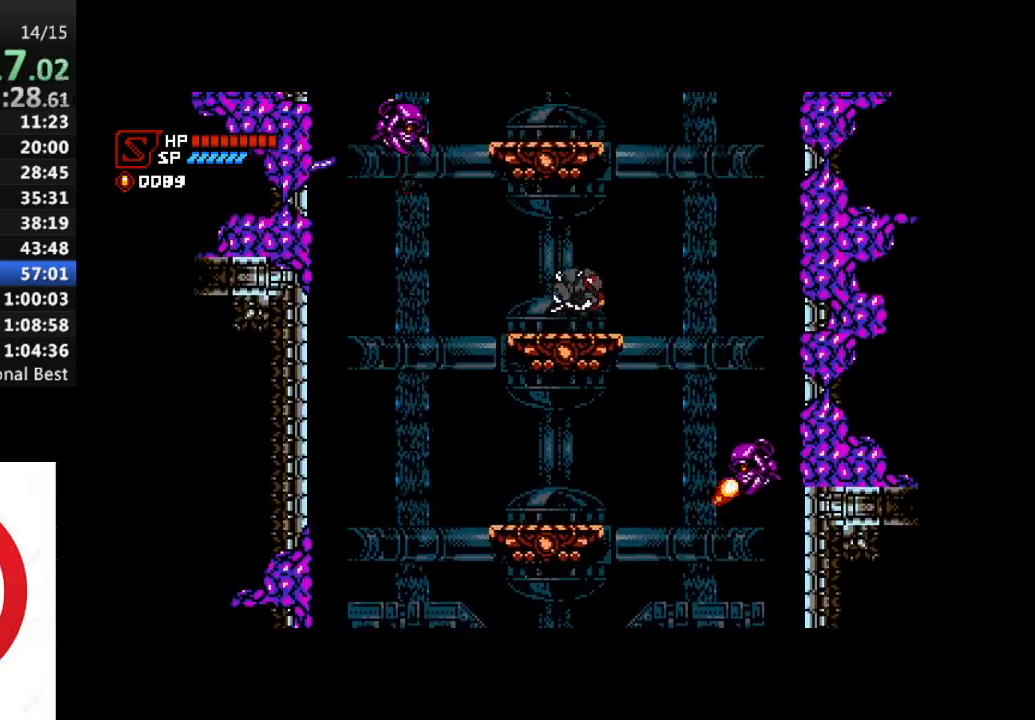
{"buttons": ["DPAD_LEFT"], "left_stick": "center", "right_stick": "center", "events": [[200, "CROSS", "down"], [200, "DPAD_LEFT", "down"], [500, "CROSS", "up"]]}
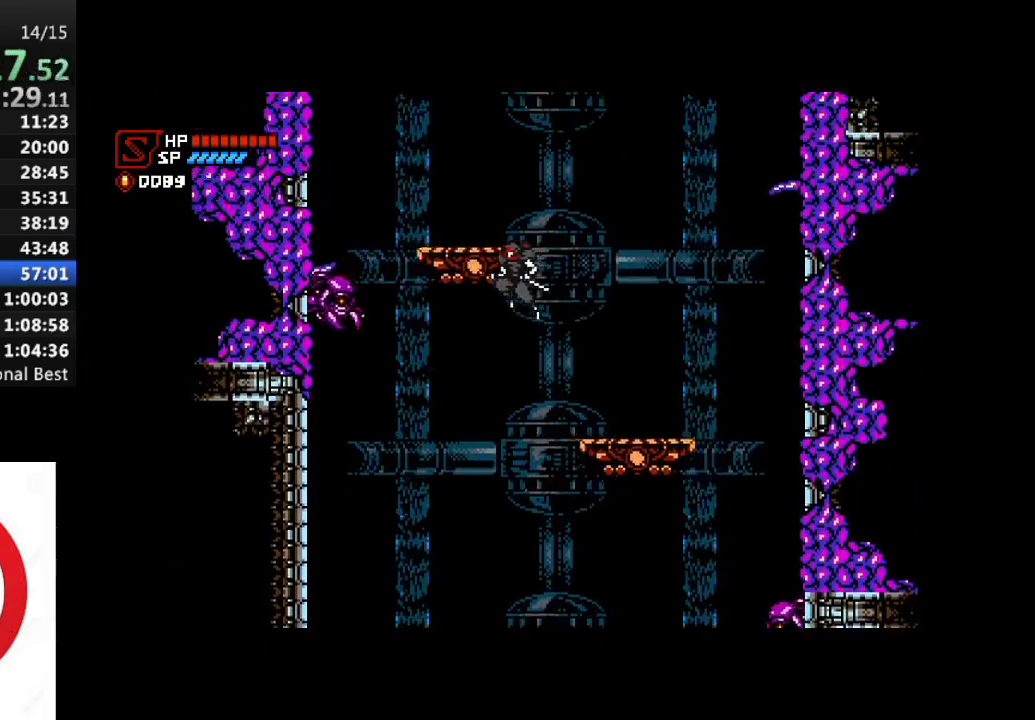
{"buttons": ["DPAD_RIGHT"], "left_stick": "center", "right_stick": "center", "events": [[50, "CROSS", "down"], [283, "CROSS", "up"], [317, "DPAD_LEFT", "up"], [450, "DPAD_RIGHT", "down"]]}
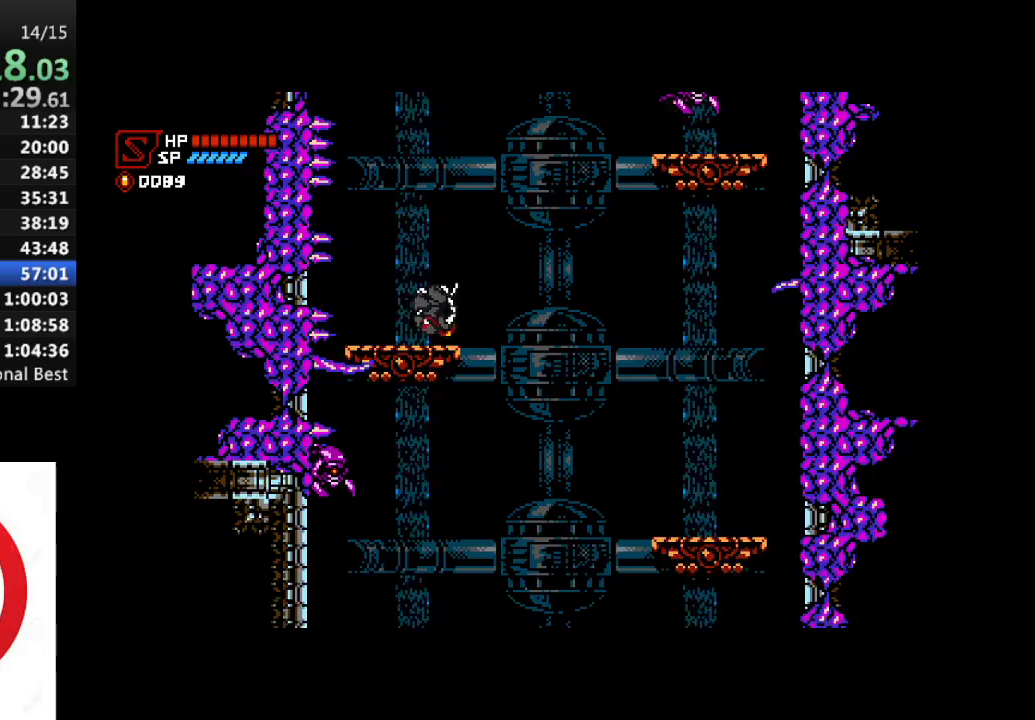
{"buttons": ["DPAD_RIGHT"], "left_stick": "center", "right_stick": "center", "events": [[17, "CROSS", "down"], [133, "SQUARE", "down"], [183, "SQUARE", "up"], [400, "CROSS", "up"]]}
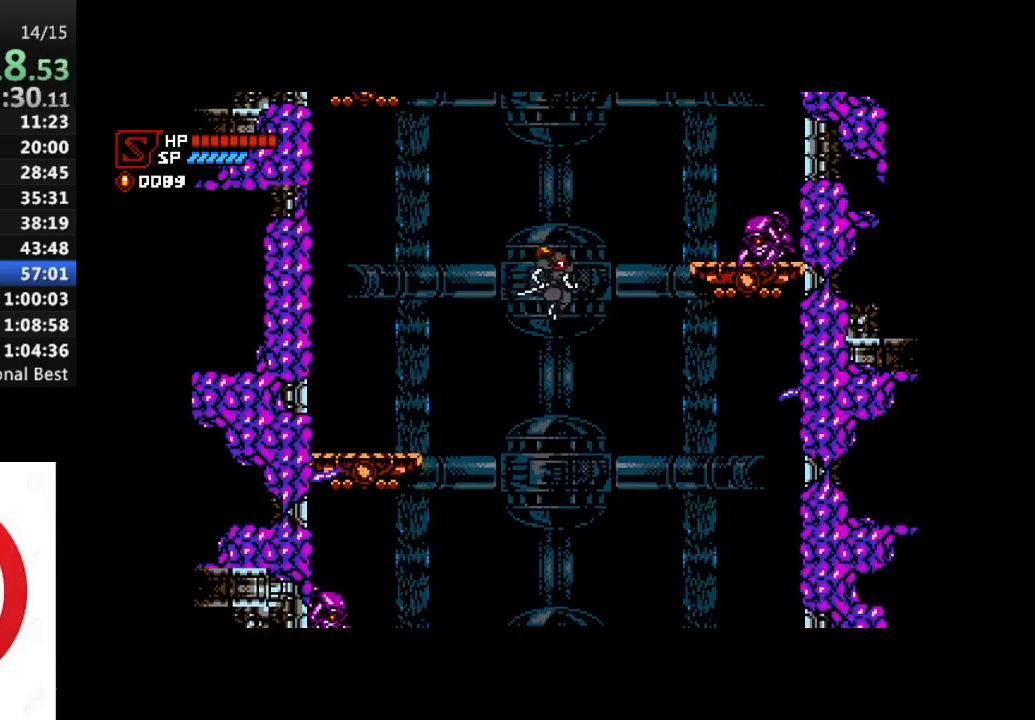
{"buttons": ["CROSS", "SQUARE", "DPAD_RIGHT"], "left_stick": "center", "right_stick": "center", "events": [[100, "CROSS", "down"], [367, "SQUARE", "down"]]}
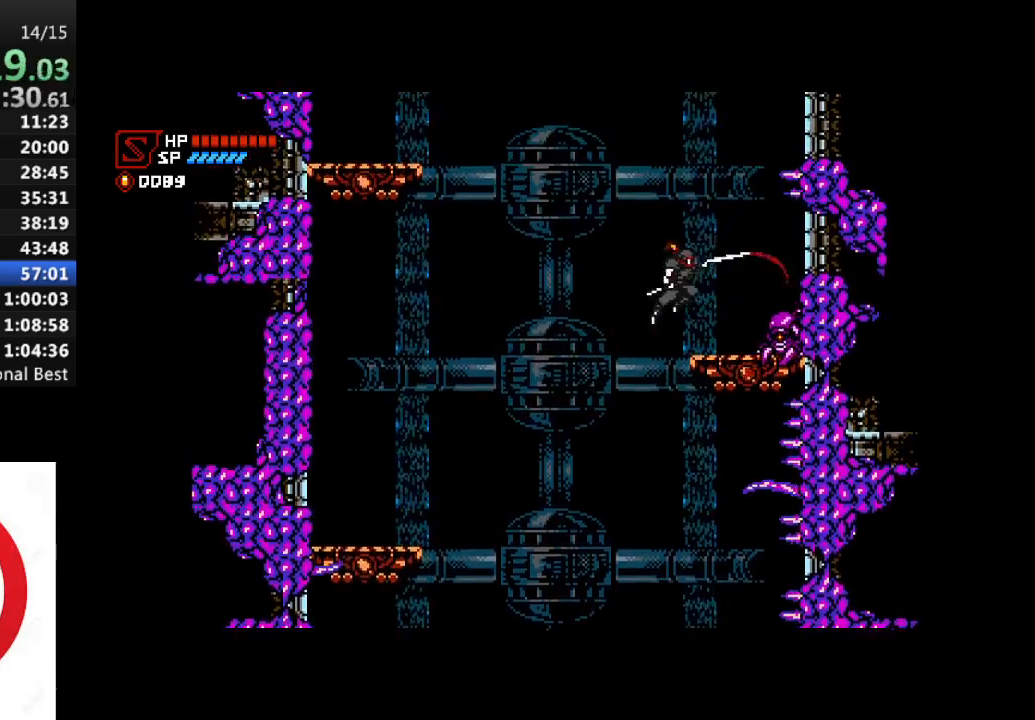
{"buttons": ["CROSS", "SQUARE", "DPAD_LEFT"], "left_stick": "center", "right_stick": "center", "events": [[33, "CROSS", "up"], [67, "DPAD_RIGHT", "up"], [167, "DPAD_LEFT", "down"], [267, "CROSS", "down"]]}
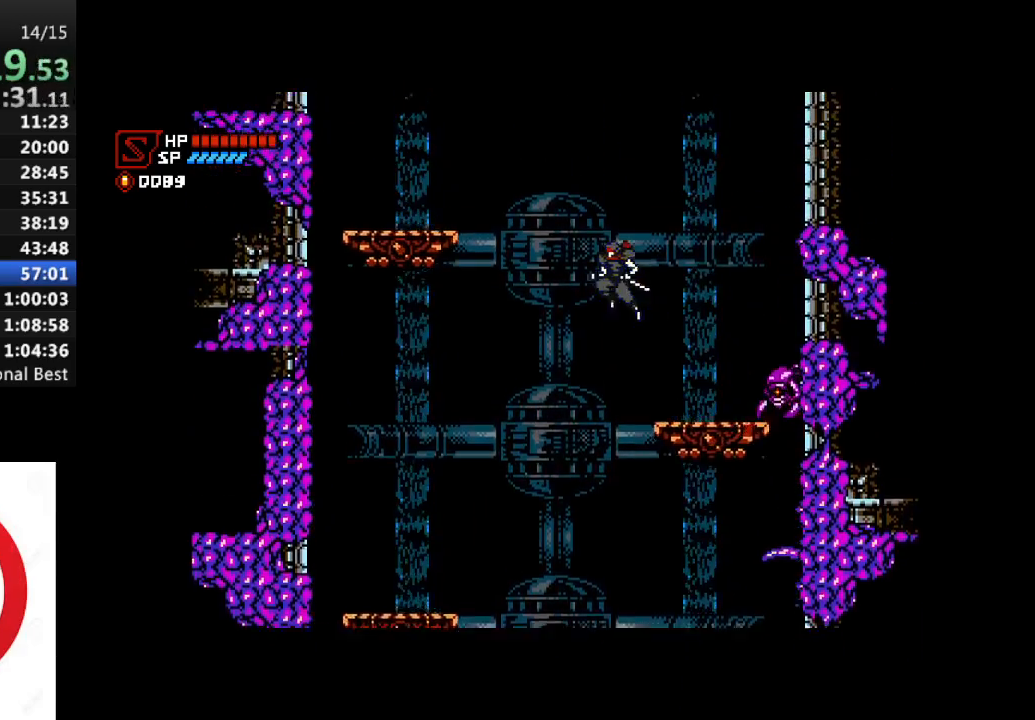
{"buttons": ["SQUARE"], "left_stick": "center", "right_stick": "center", "events": [[67, "CROSS", "up"], [117, "CROSS", "down"], [350, "CROSS", "up"], [433, "DPAD_LEFT", "up"]]}
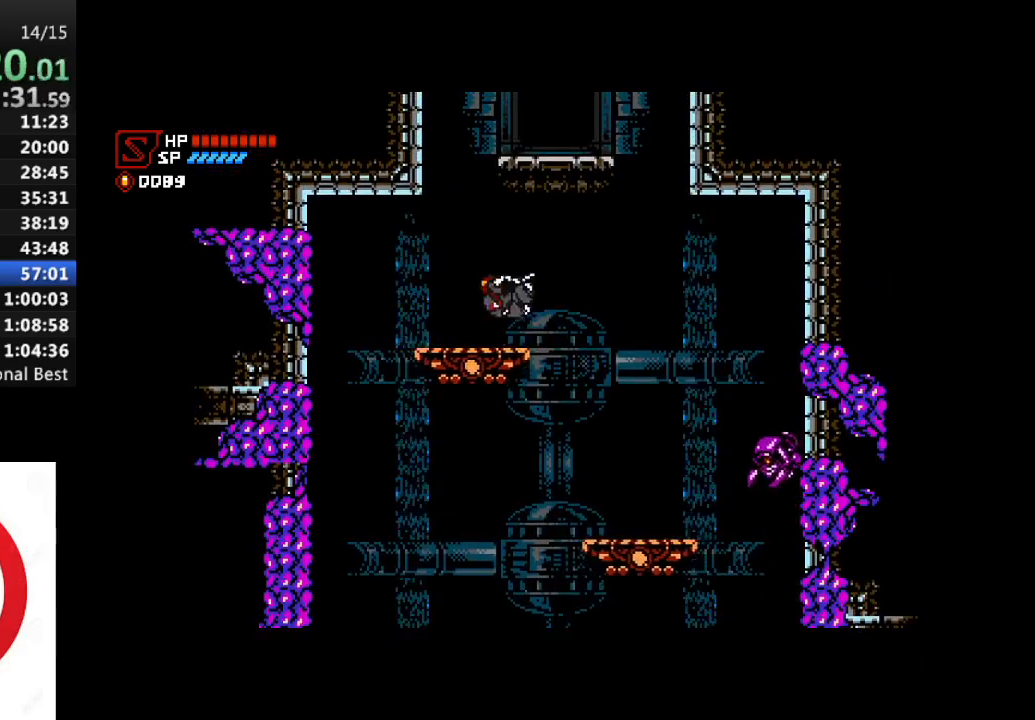
{"buttons": ["CROSS", "SQUARE"], "left_stick": "center", "right_stick": "center", "events": [[100, "DPAD_RIGHT", "down"], [150, "CROSS", "down"], [183, "DPAD_RIGHT", "up"], [317, "CROSS", "up"], [417, "CROSS", "down"]]}
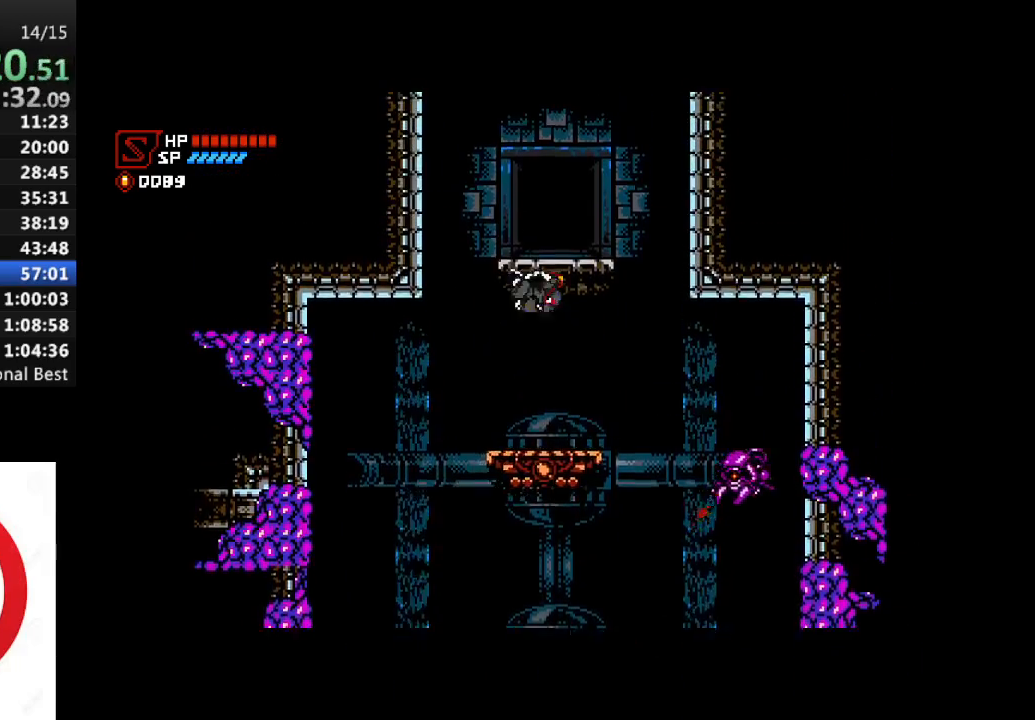
{"buttons": ["SQUARE", "DPAD_UP"], "left_stick": "center", "right_stick": "center", "events": [[250, "CROSS", "up"], [433, "DPAD_UP", "down"]]}
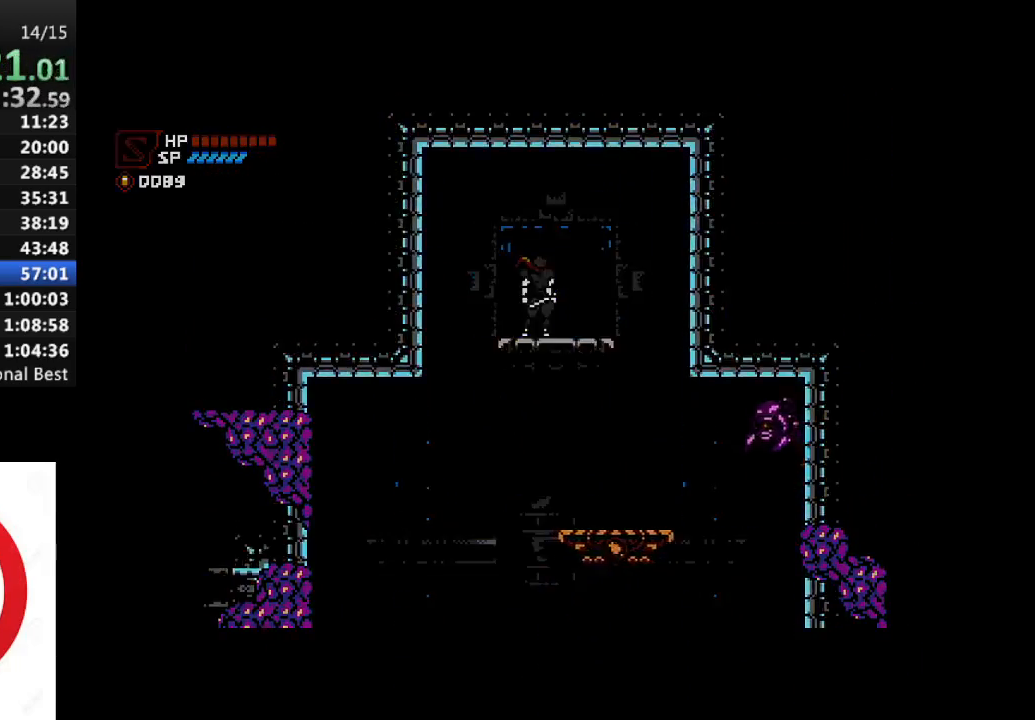
{"buttons": ["CROSS", "SQUARE", "R1", "DPAD_RIGHT"], "left_stick": "center", "right_stick": "center", "events": [[17, "DPAD_UP", "up"], [67, "DPAD_RIGHT", "down"], [333, "R1", "down"], [417, "CROSS", "down"]]}
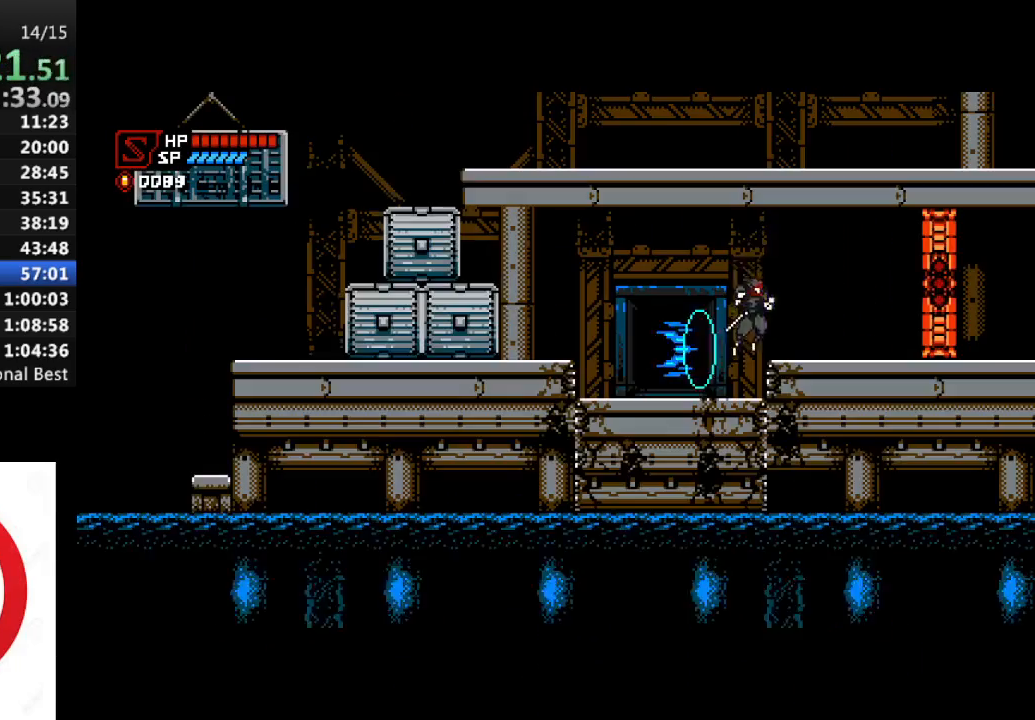
{"buttons": [], "left_stick": "center", "right_stick": "center", "events": [[100, "CROSS", "up"], [117, "R1", "up"], [417, "DPAD_RIGHT", "up"], [483, "SQUARE", "up"]]}
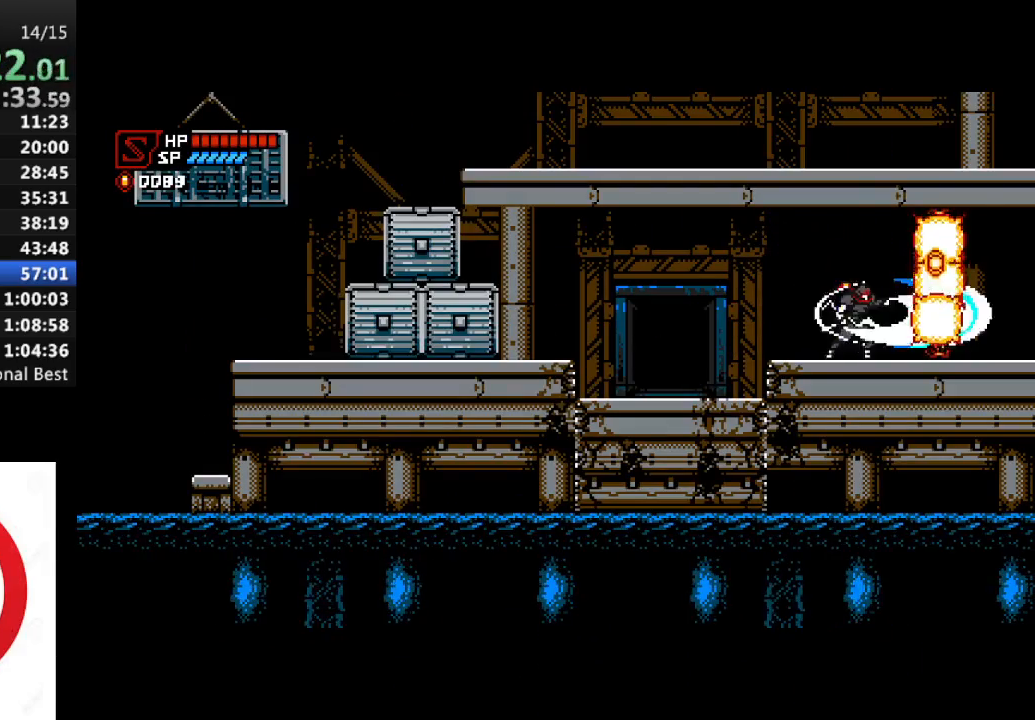
{"buttons": ["R1", "DPAD_RIGHT"], "left_stick": "center", "right_stick": "center", "events": [[150, "DPAD_RIGHT", "down"], [200, "R1", "down"]]}
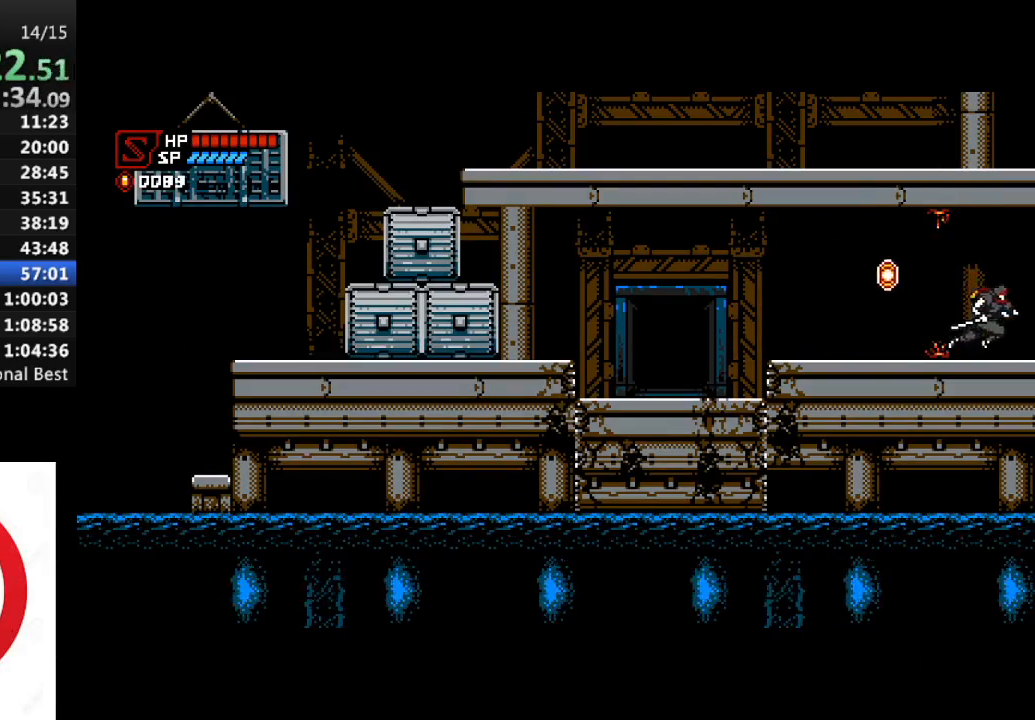
{"buttons": ["R1", "DPAD_RIGHT"], "left_stick": "center", "right_stick": "center", "events": []}
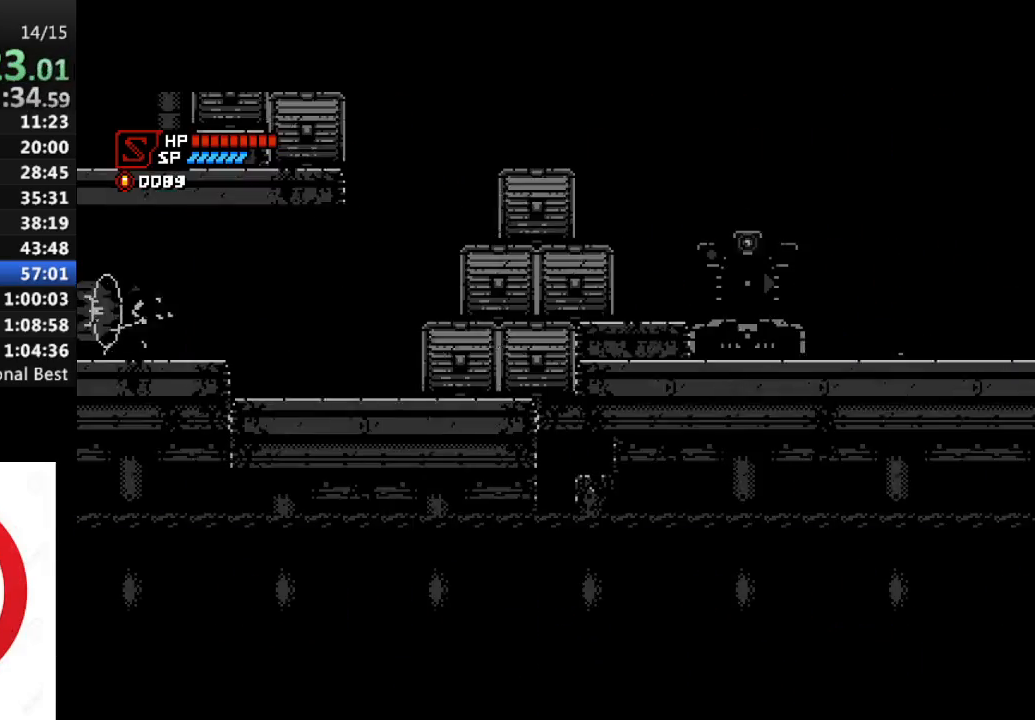
{"buttons": ["CROSS", "R1", "DPAD_RIGHT"], "left_stick": "center", "right_stick": "center", "events": [[50, "CROSS", "down"], [183, "CROSS", "up"], [500, "CROSS", "down"]]}